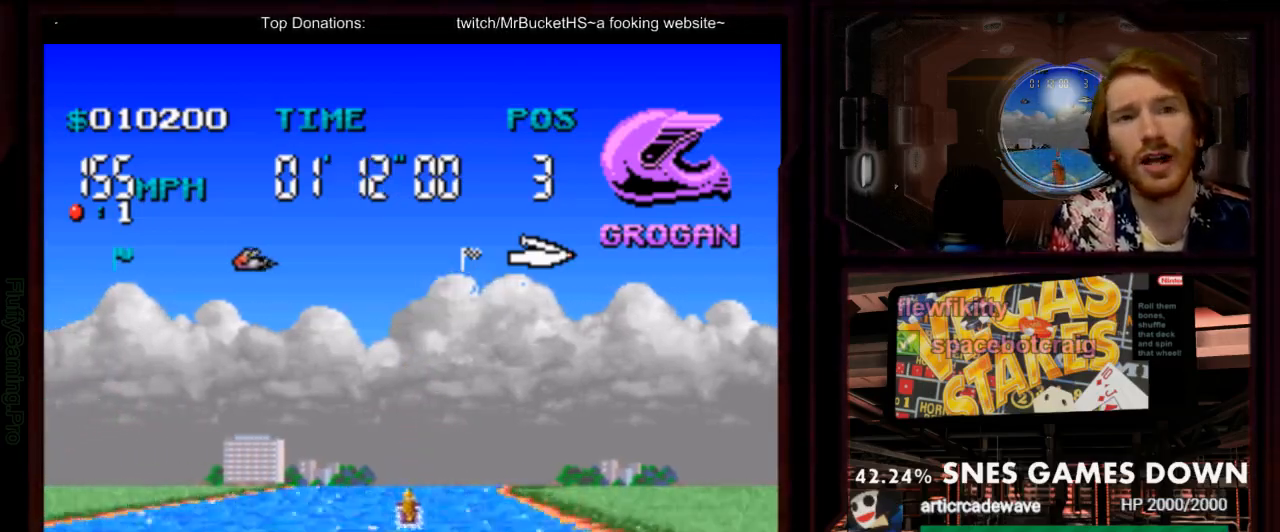
Gameplay with a controller (Nintendo layout); each line is a JSON object with the inputs held at the frame after it (dt_ms = milliseconds from this image to that frame). "events" lists button and stick changes between this image and that frame as [ms after this image, input, new state], when the widget could be followed in between. Not read: L3 R1 R3 SELECT START.
{"dt_ms": 500, "buttons": ["A"], "events": [[33, "DPAD_LEFT", "up"]]}
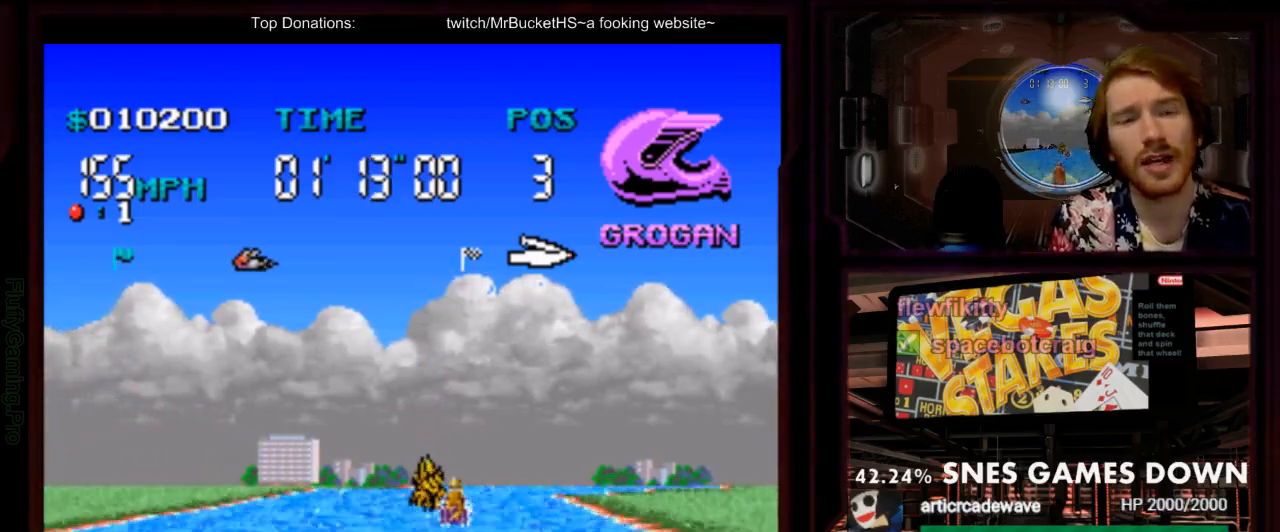
{"dt_ms": 500, "buttons": ["A", "DPAD_RIGHT"], "events": [[100, "DPAD_RIGHT", "down"], [200, "DPAD_RIGHT", "up"], [367, "DPAD_RIGHT", "down"]]}
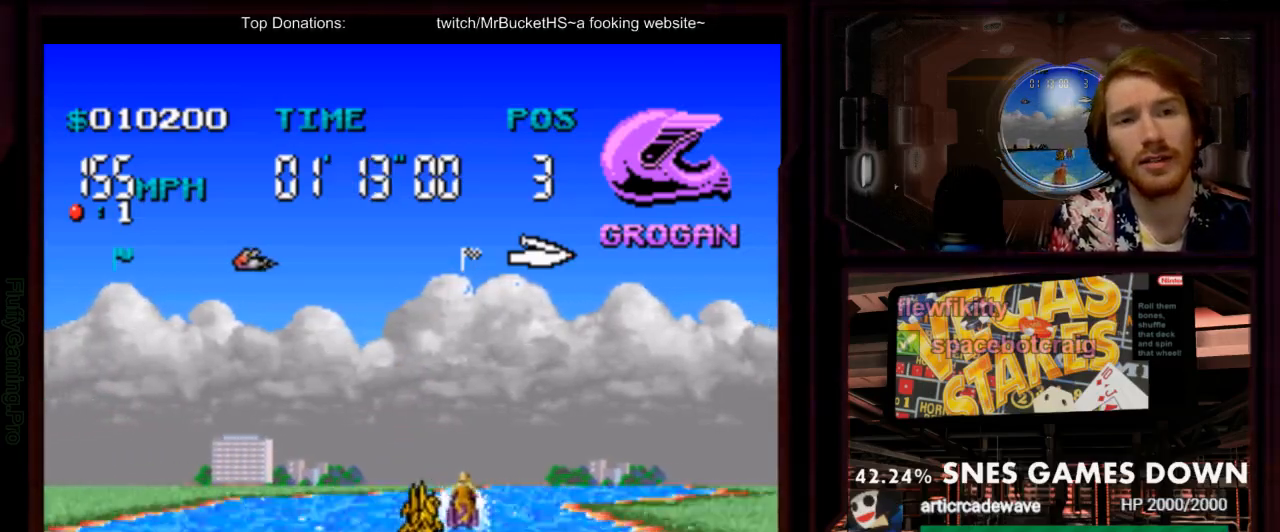
{"dt_ms": 500, "buttons": ["A", "DPAD_LEFT"]}
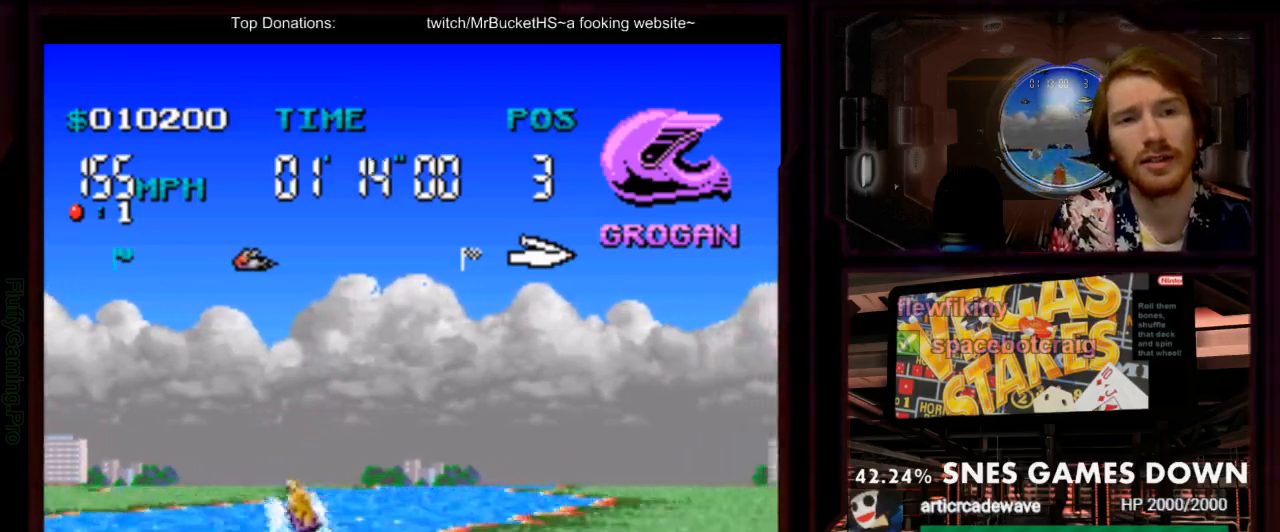
{"dt_ms": 500, "buttons": ["A"]}
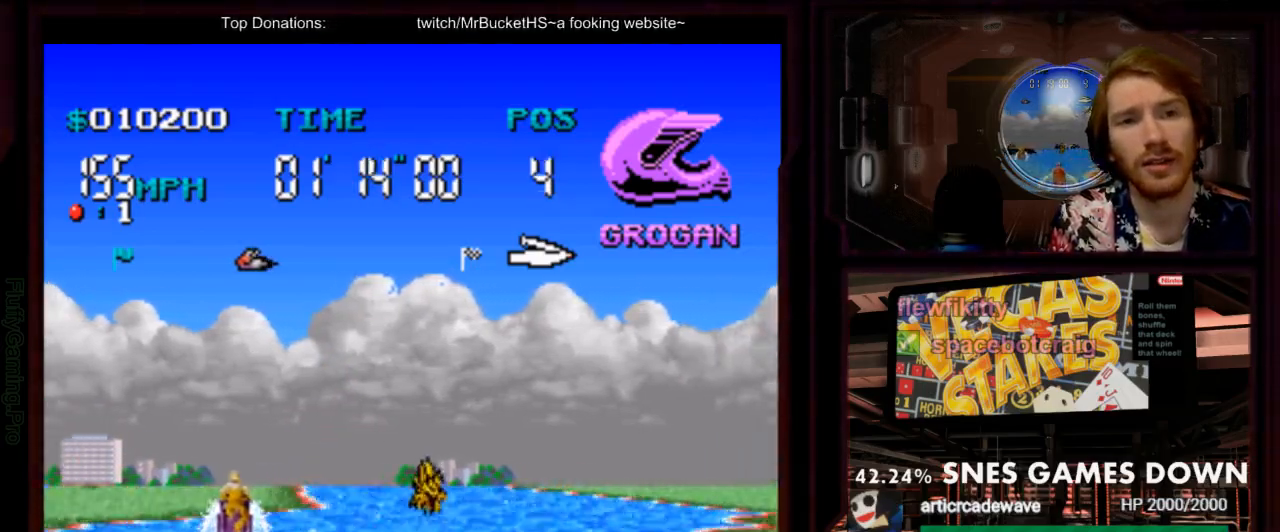
{"dt_ms": 1000, "buttons": ["A"]}
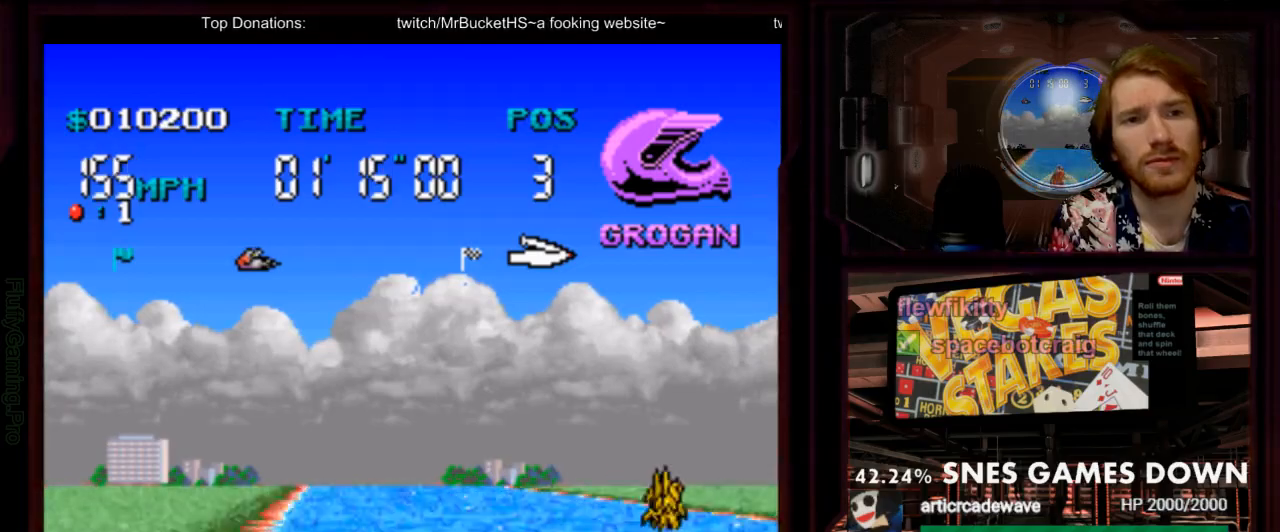
{"dt_ms": 500, "buttons": ["A"], "events": [[100, "DPAD_RIGHT", "down"], [233, "DPAD_RIGHT", "up"]]}
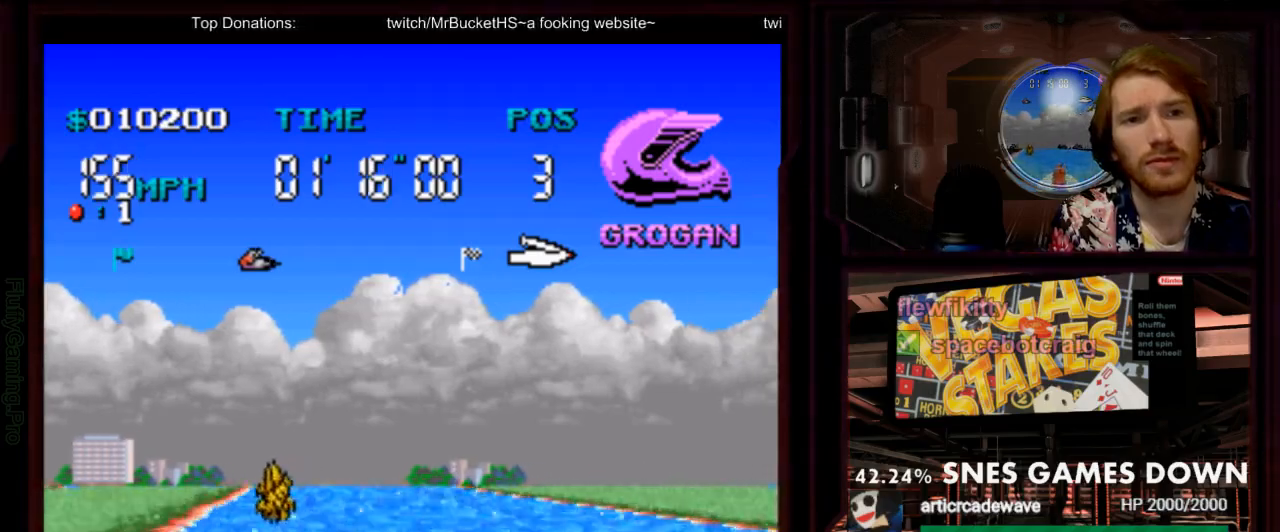
{"dt_ms": 500, "buttons": ["A"], "events": [[17, "DPAD_LEFT", "down"], [150, "DPAD_LEFT", "up"], [317, "DPAD_LEFT", "down"], [383, "DPAD_LEFT", "up"]]}
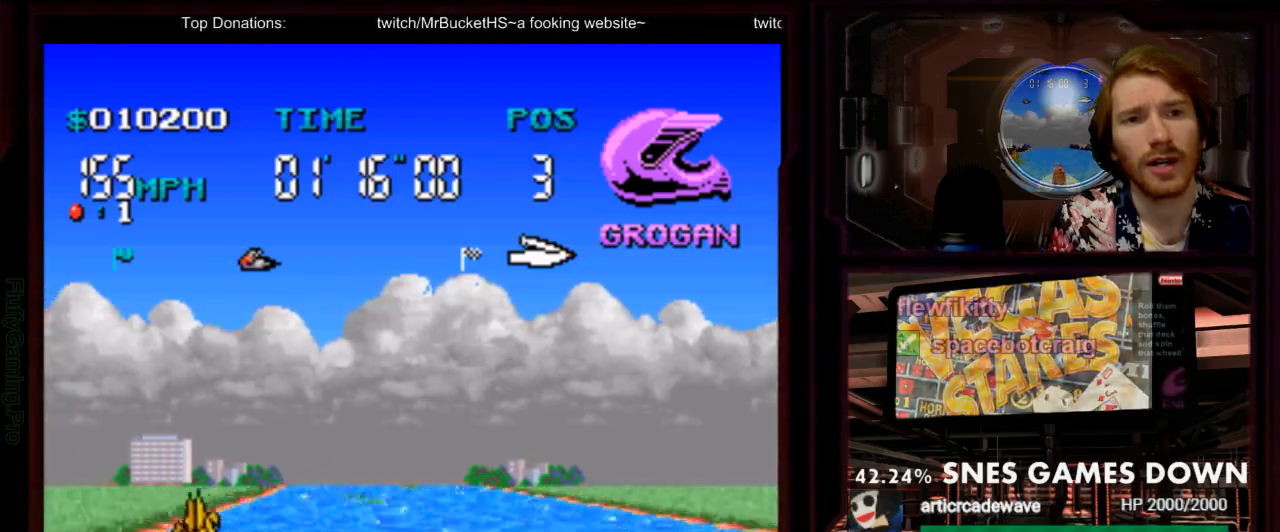
{"dt_ms": 500, "buttons": ["A"], "events": [[33, "DPAD_LEFT", "down"], [133, "DPAD_LEFT", "up"]]}
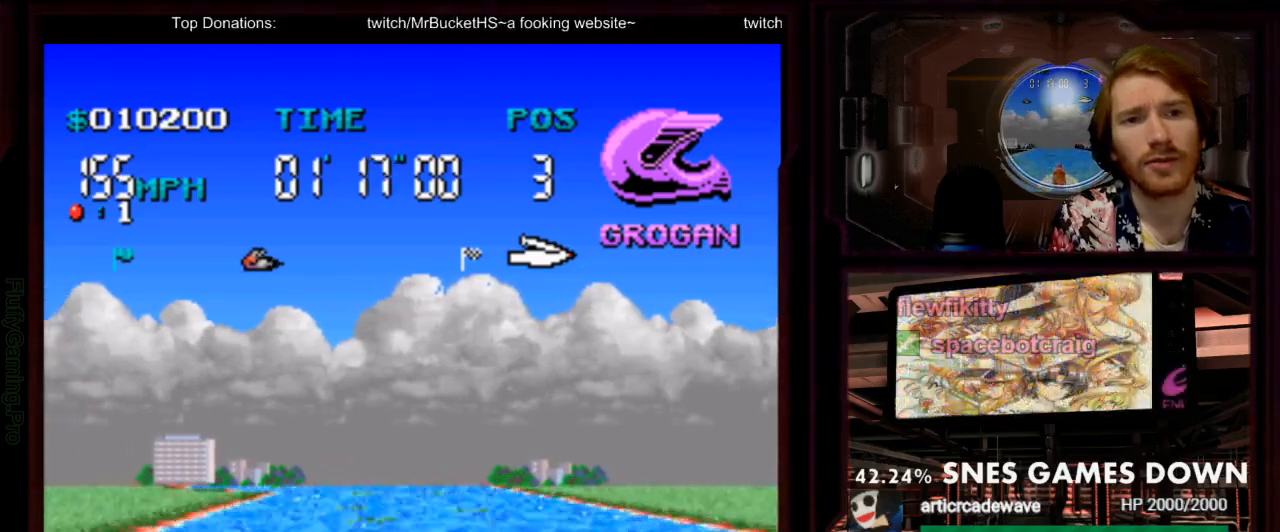
{"dt_ms": 500, "buttons": ["A"], "events": []}
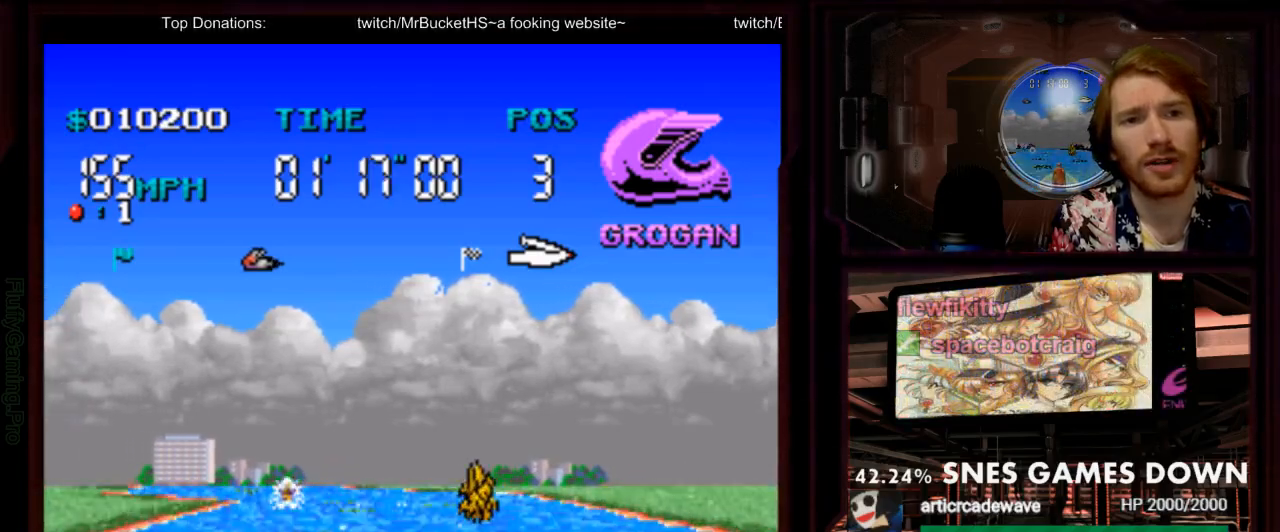
{"dt_ms": 500, "buttons": ["A", "DPAD_RIGHT"], "events": [[183, "DPAD_LEFT", "down"], [350, "DPAD_DOWN", "down"], [367, "DPAD_LEFT", "up"], [367, "DPAD_UP", "down"], [433, "DPAD_UP", "up"], [450, "DPAD_DOWN", "up"], [467, "DPAD_RIGHT", "down"]]}
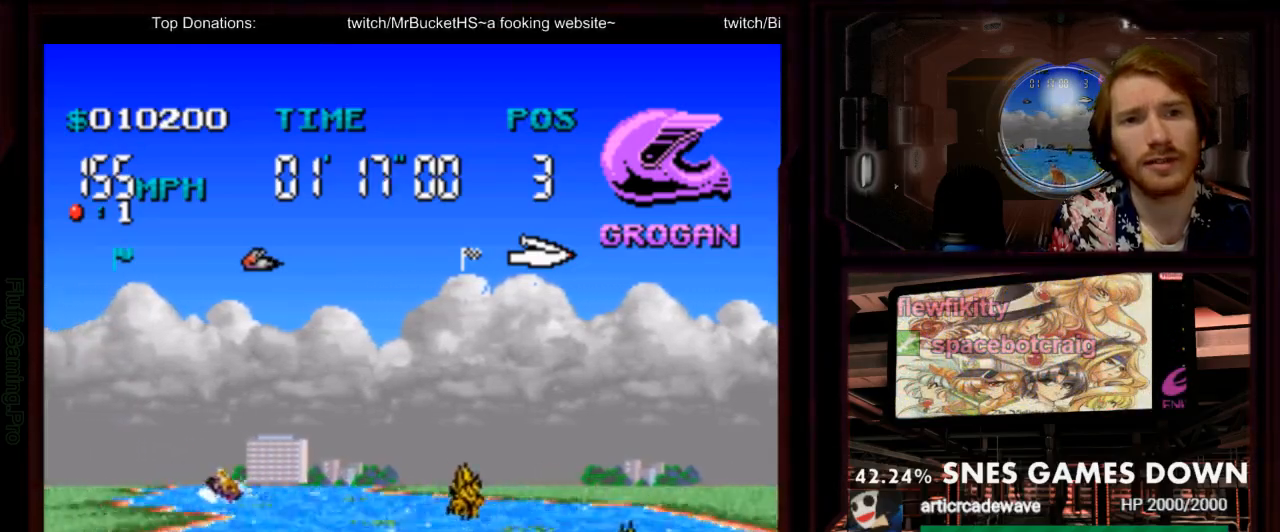
{"dt_ms": 500, "buttons": ["A", "DPAD_LEFT"], "events": [[67, "DPAD_RIGHT", "up"], [117, "DPAD_RIGHT", "down"], [250, "DPAD_RIGHT", "up"], [383, "DPAD_LEFT", "down"]]}
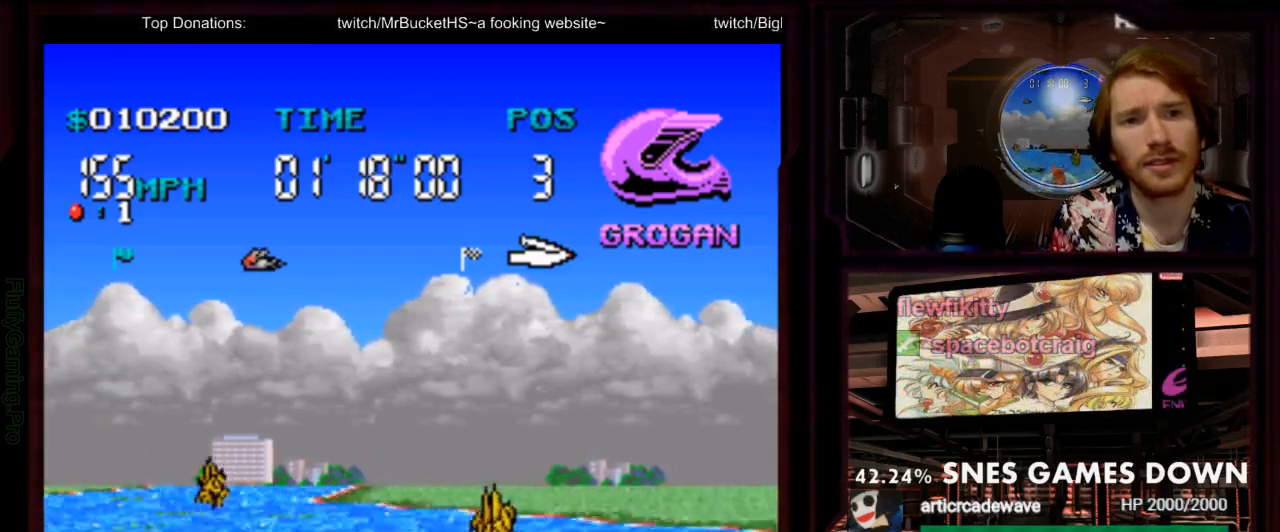
{"dt_ms": 1000, "buttons": ["A", "DPAD_RIGHT"]}
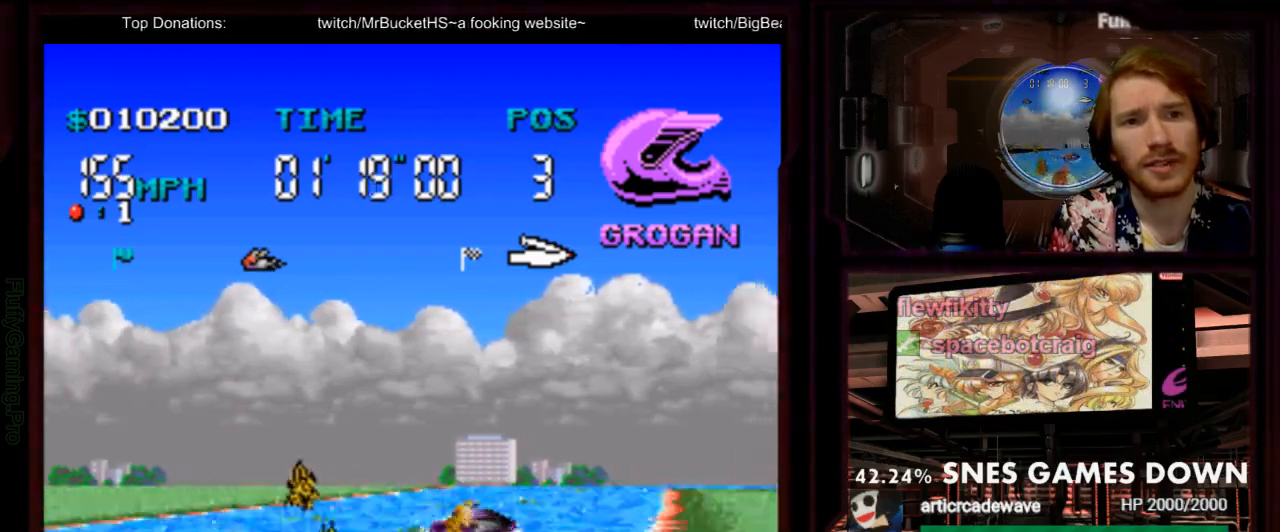
{"dt_ms": 500, "buttons": ["A"], "events": [[67, "DPAD_RIGHT", "up"]]}
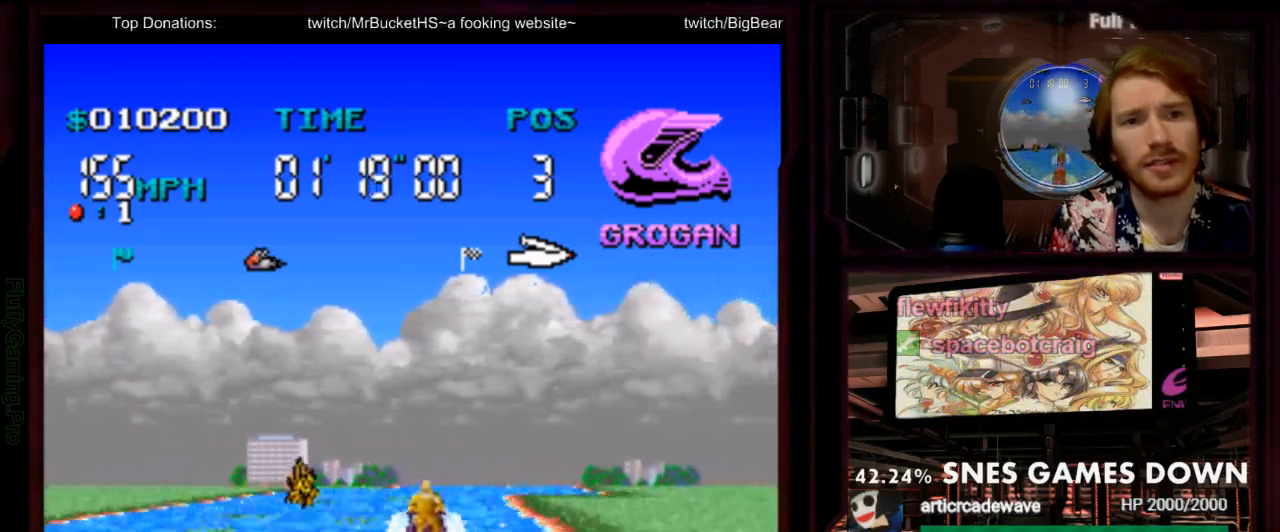
{"dt_ms": 500, "buttons": ["A"], "events": []}
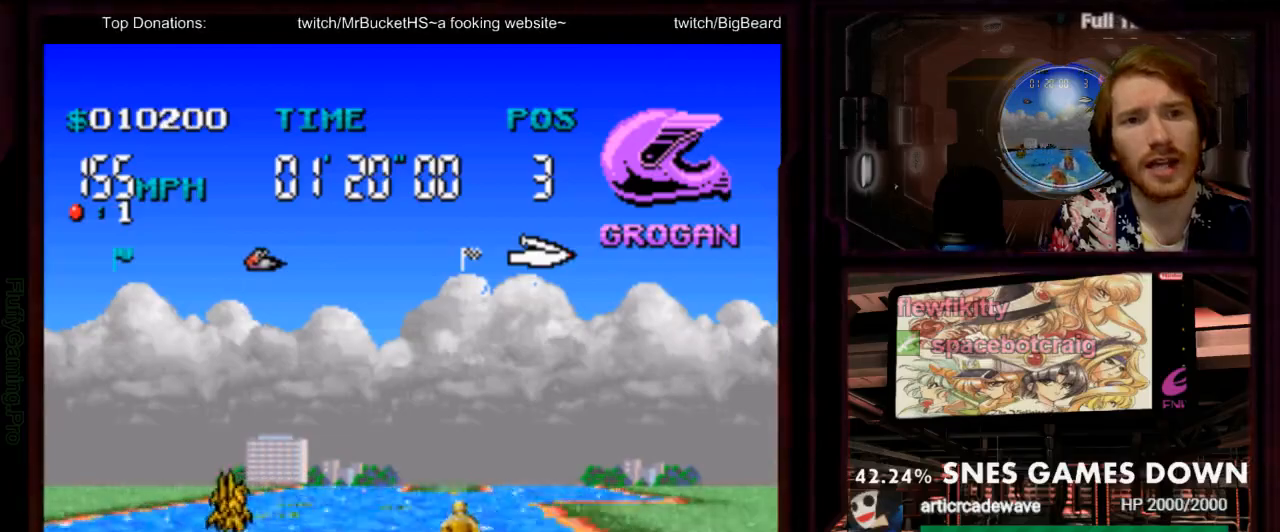
{"dt_ms": 500, "buttons": ["A"]}
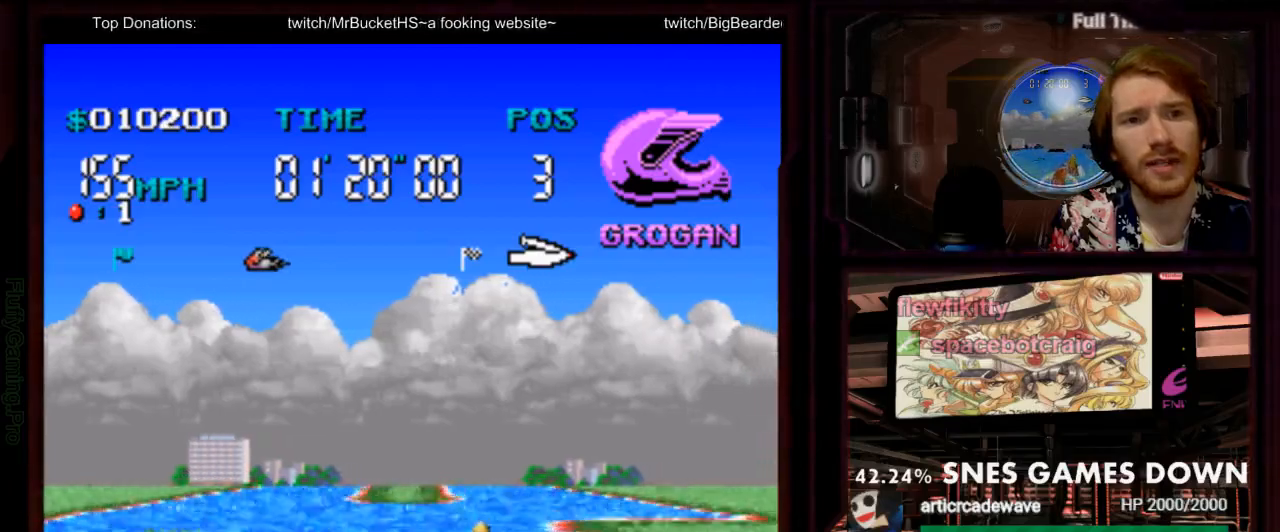
{"dt_ms": 500, "buttons": ["A"]}
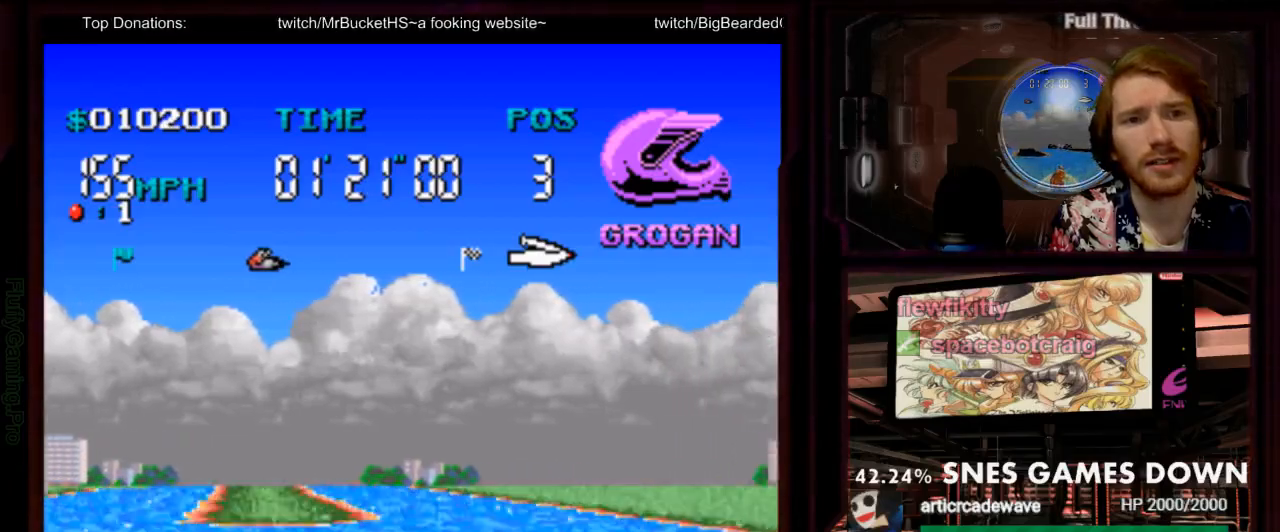
{"dt_ms": 1000, "buttons": ["A"]}
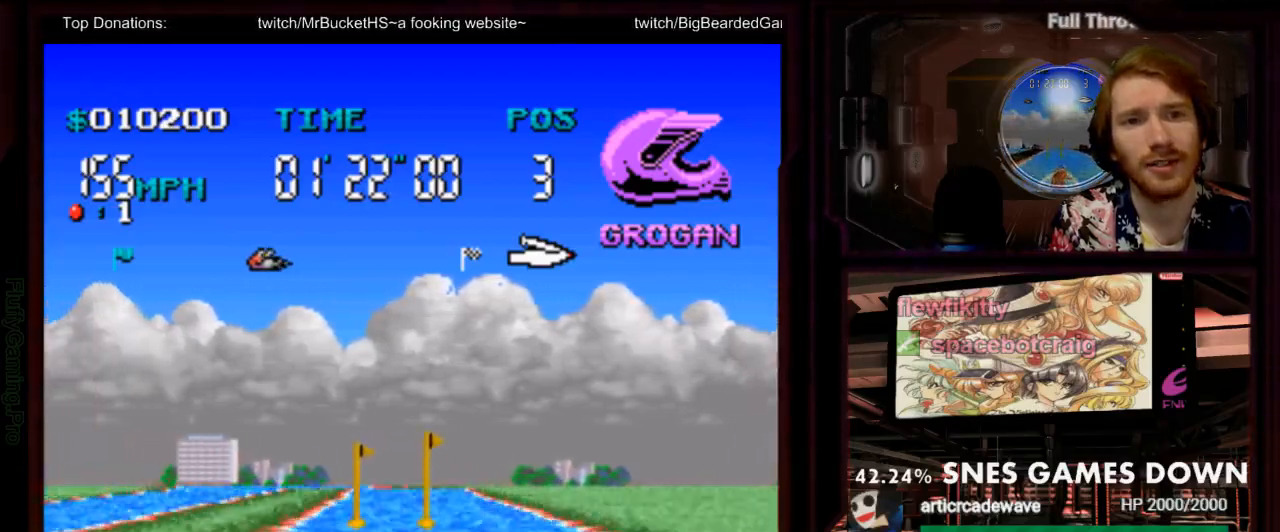
{"dt_ms": 500, "buttons": ["A"], "events": [[133, "DPAD_LEFT", "down"], [267, "DPAD_LEFT", "up"]]}
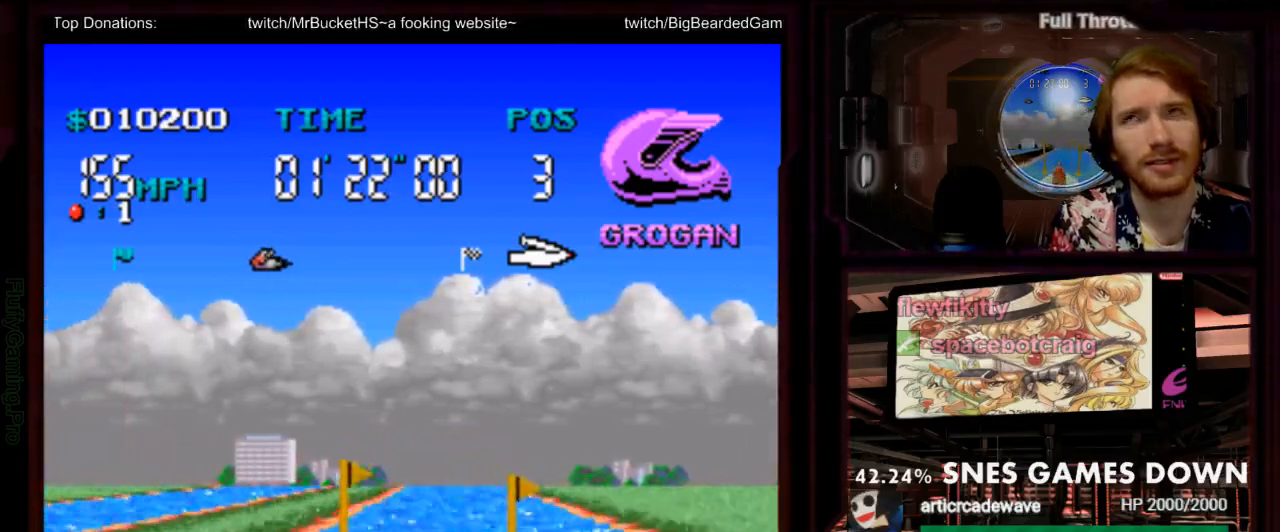
{"dt_ms": 500, "buttons": ["A"]}
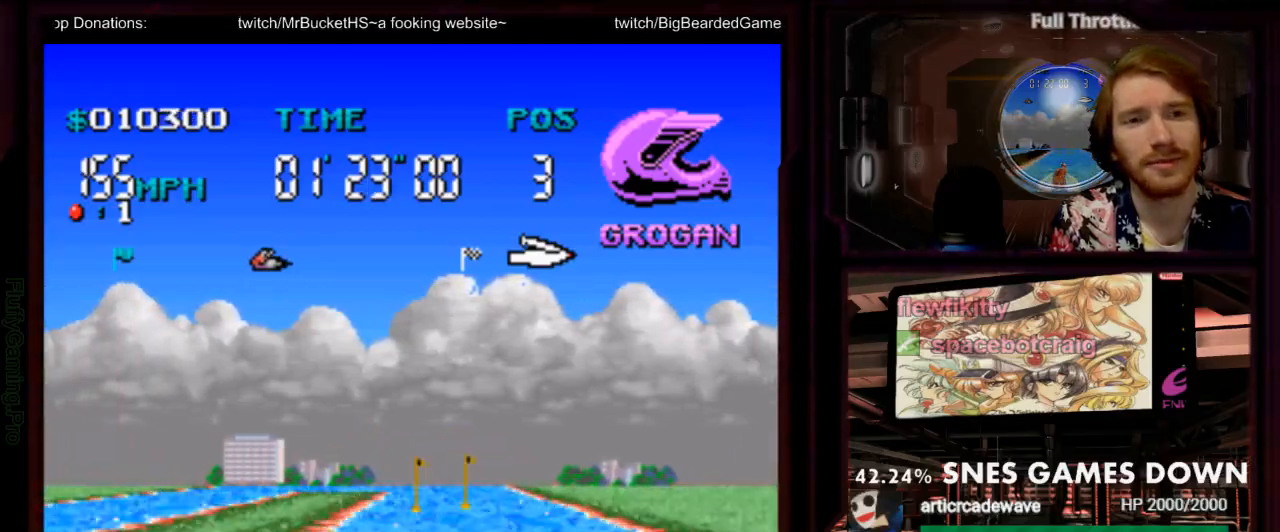
{"dt_ms": 500, "buttons": ["A"]}
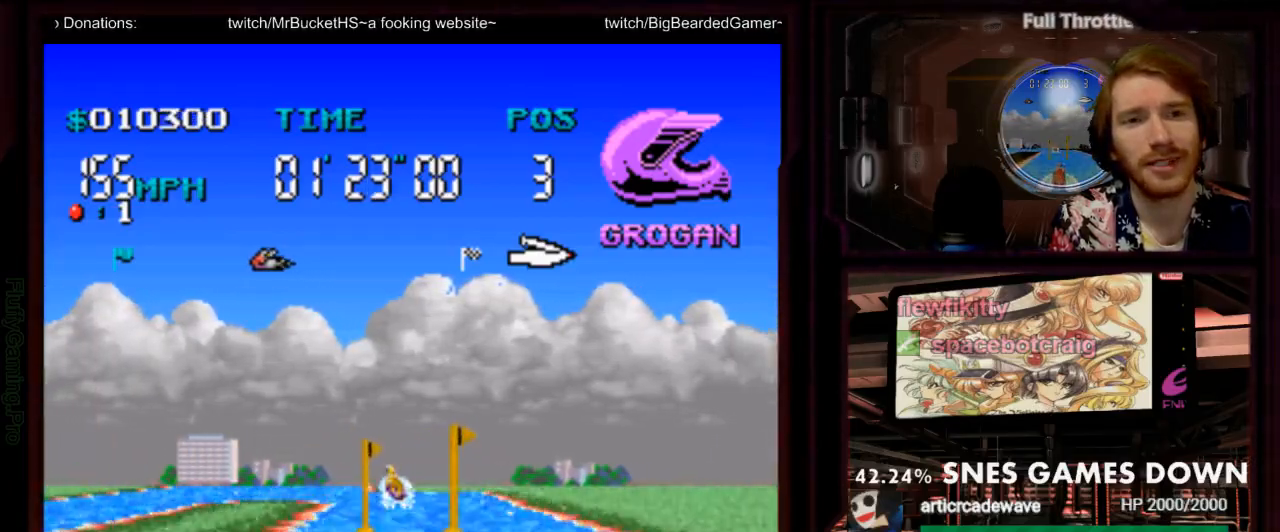
{"dt_ms": 500, "buttons": ["A"], "events": [[283, "DPAD_LEFT", "down"], [417, "DPAD_LEFT", "up"]]}
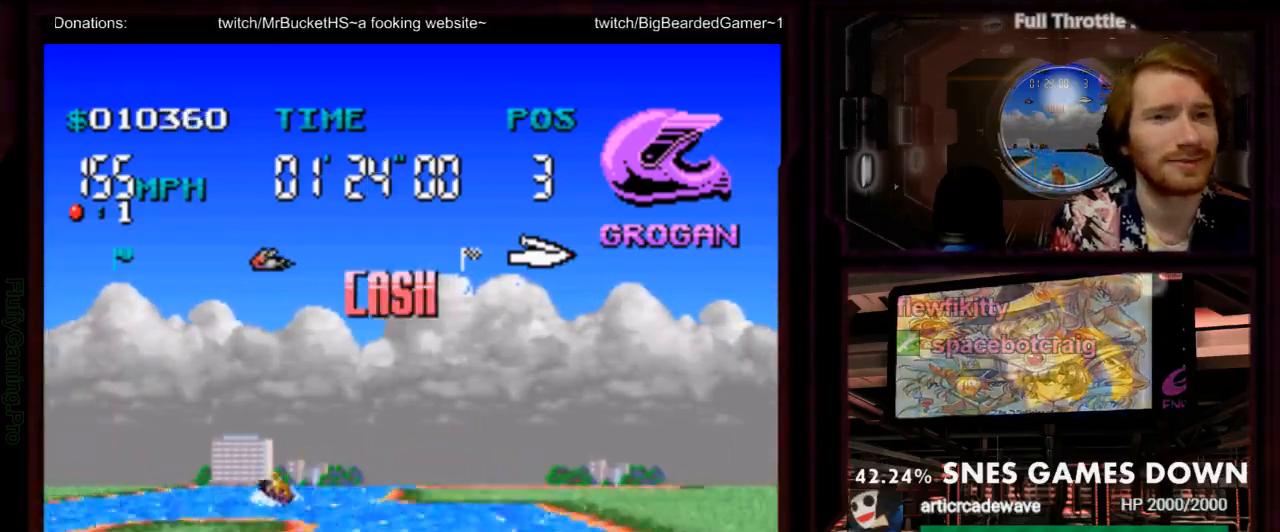
{"dt_ms": 500, "buttons": ["A", "DPAD_LEFT"]}
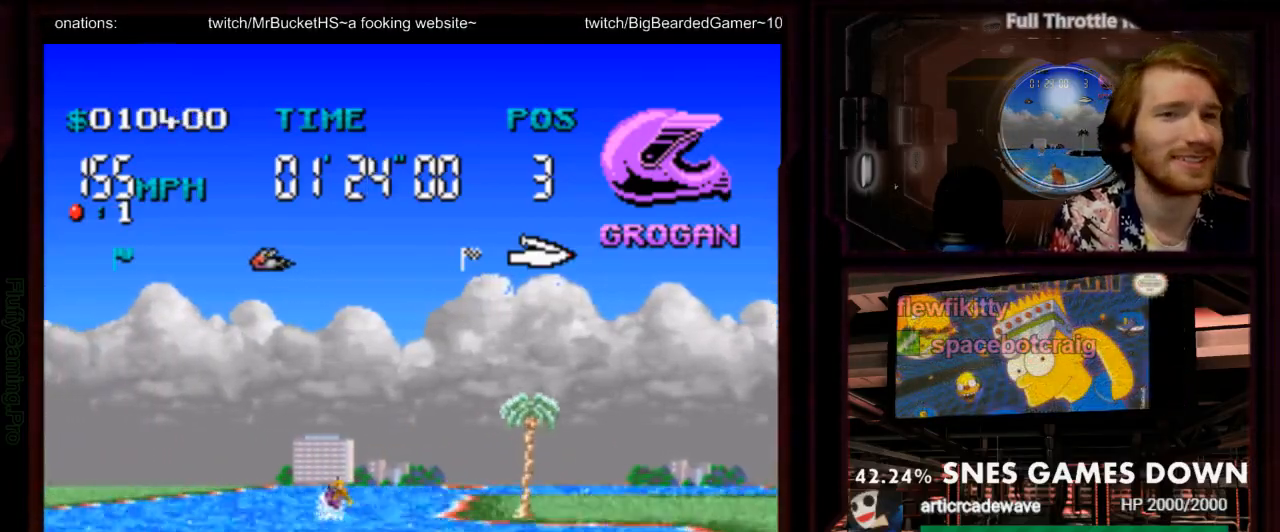
{"dt_ms": 500, "buttons": ["A", "DPAD_RIGHT"], "events": [[167, "DPAD_LEFT", "up"], [450, "DPAD_RIGHT", "down"]]}
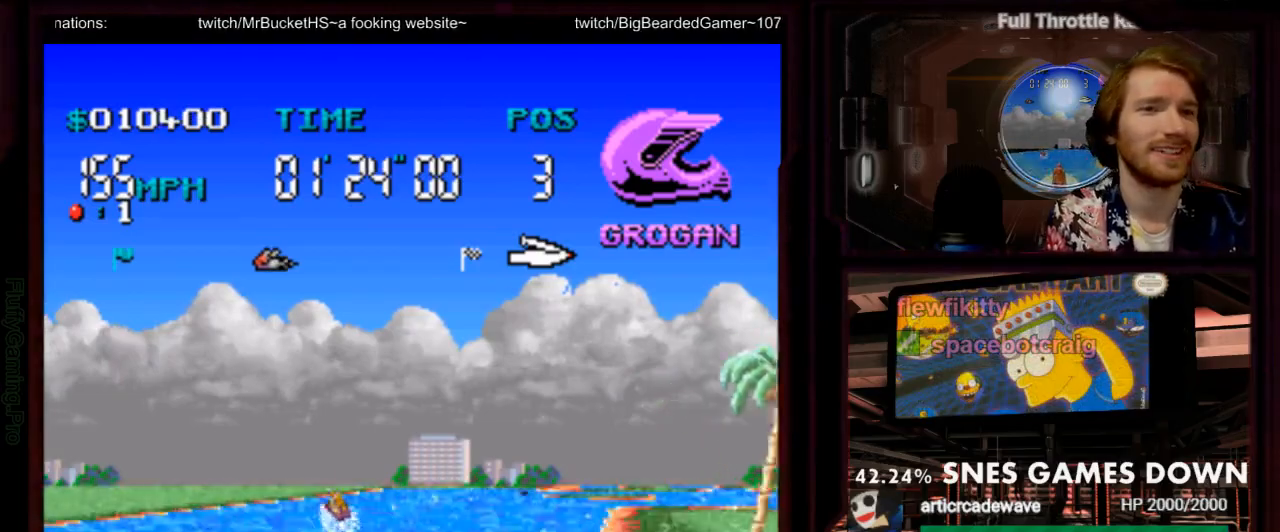
{"dt_ms": 500, "buttons": ["A"], "events": [[150, "DPAD_RIGHT", "up"]]}
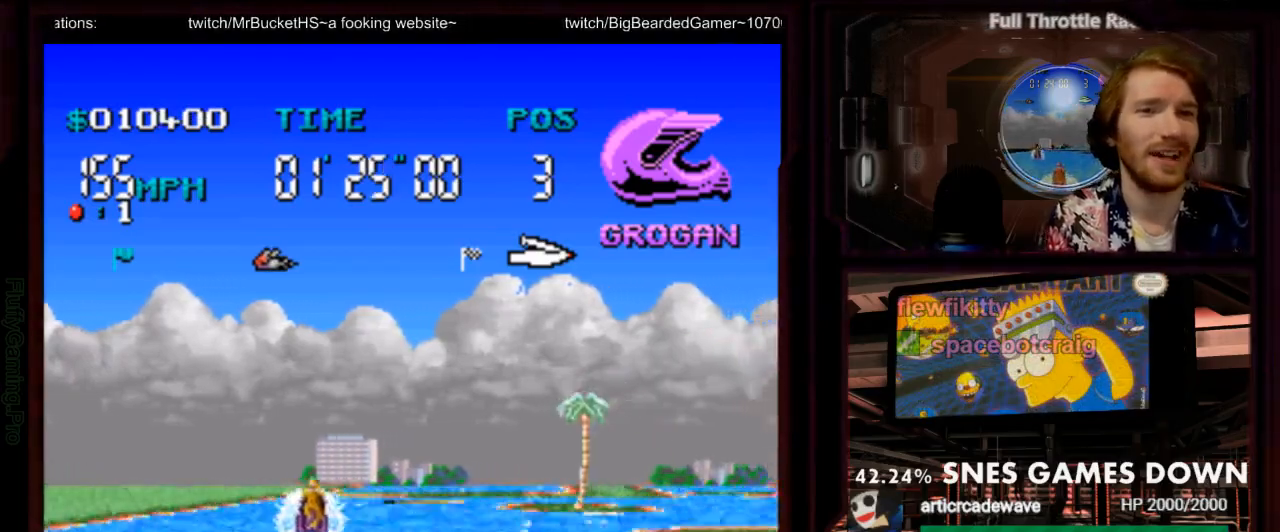
{"dt_ms": 1000, "buttons": ["A", "DPAD_RIGHT"]}
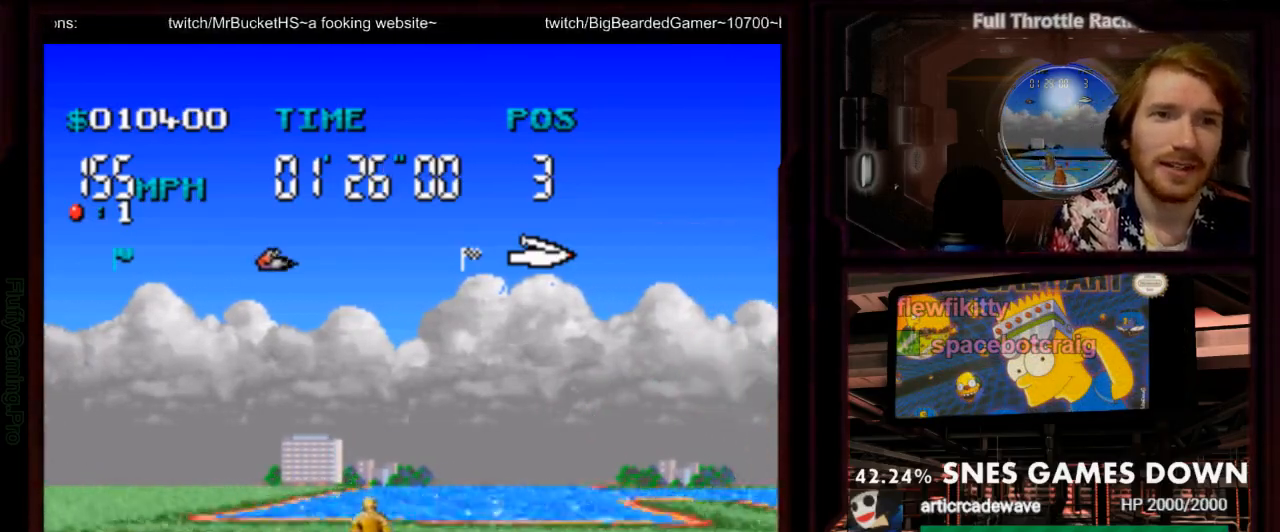
{"dt_ms": 500, "buttons": ["A", "Y"], "events": [[150, "DPAD_RIGHT", "up"], [450, "Y", "down"]]}
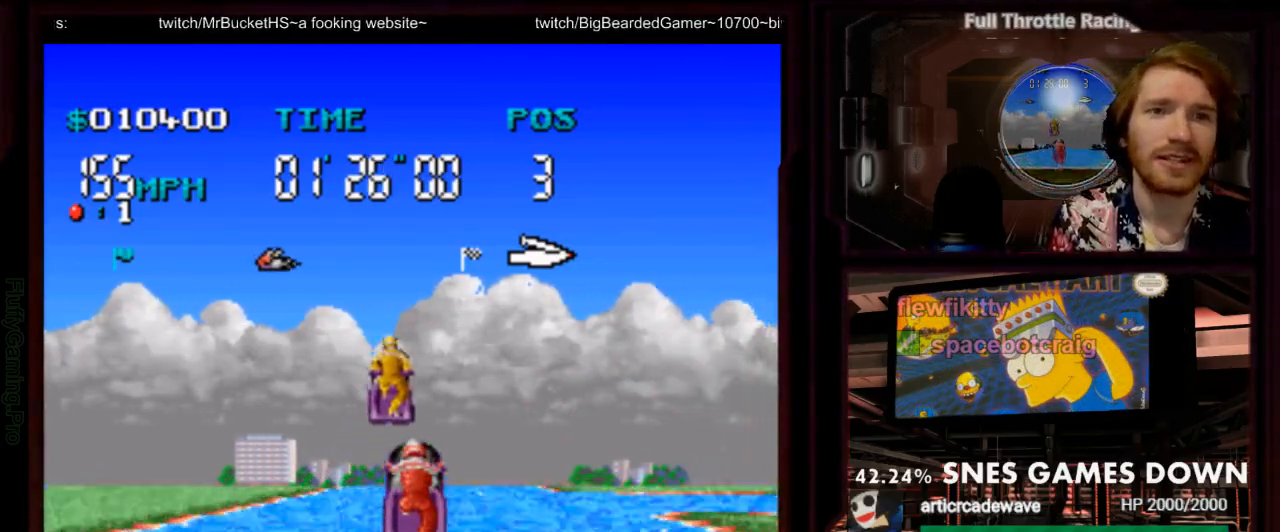
{"dt_ms": 500, "buttons": ["A", "DPAD_RIGHT"], "events": [[83, "Y", "up"], [217, "B", "down"], [300, "B", "up"], [333, "A", "up"], [467, "A", "down"], [500, "DPAD_RIGHT", "down"]]}
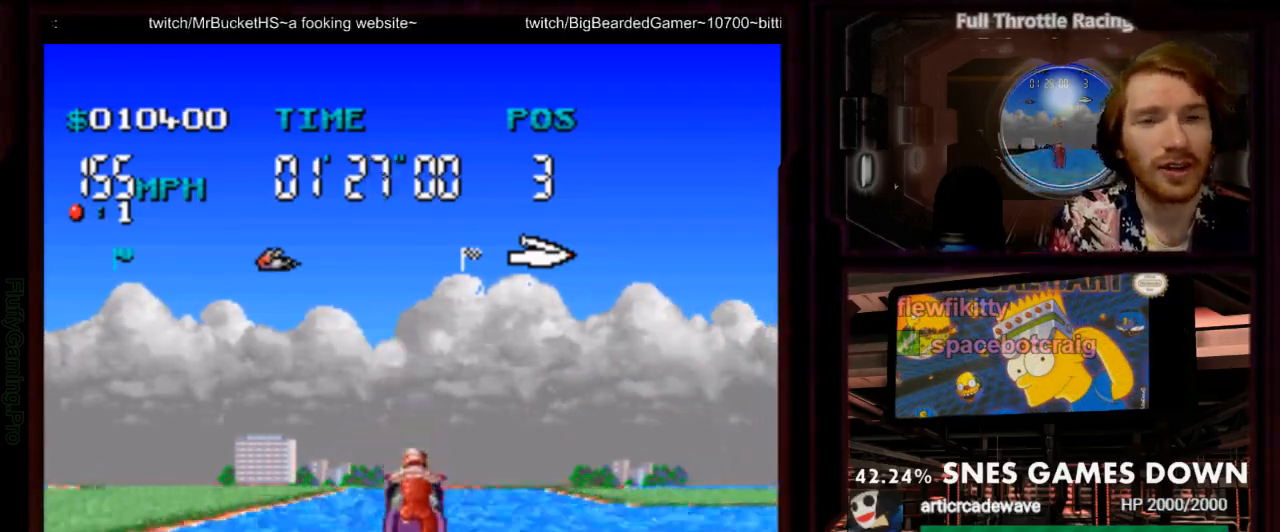
{"dt_ms": 500, "buttons": ["A"], "events": [[117, "DPAD_RIGHT", "up"]]}
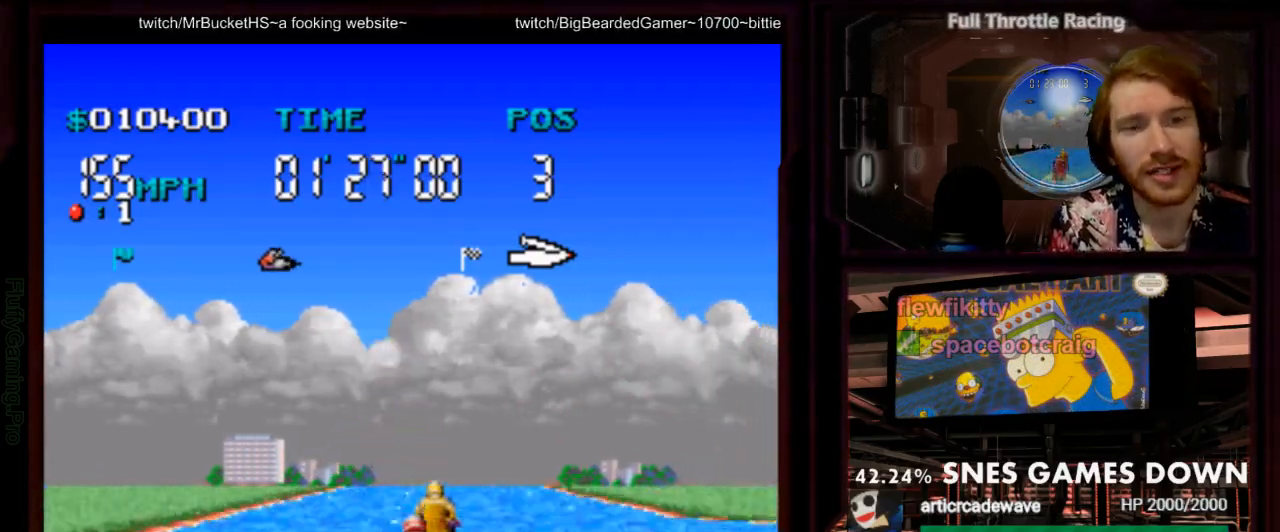
{"dt_ms": 500, "buttons": ["A", "DPAD_RIGHT"], "events": [[367, "DPAD_RIGHT", "down"]]}
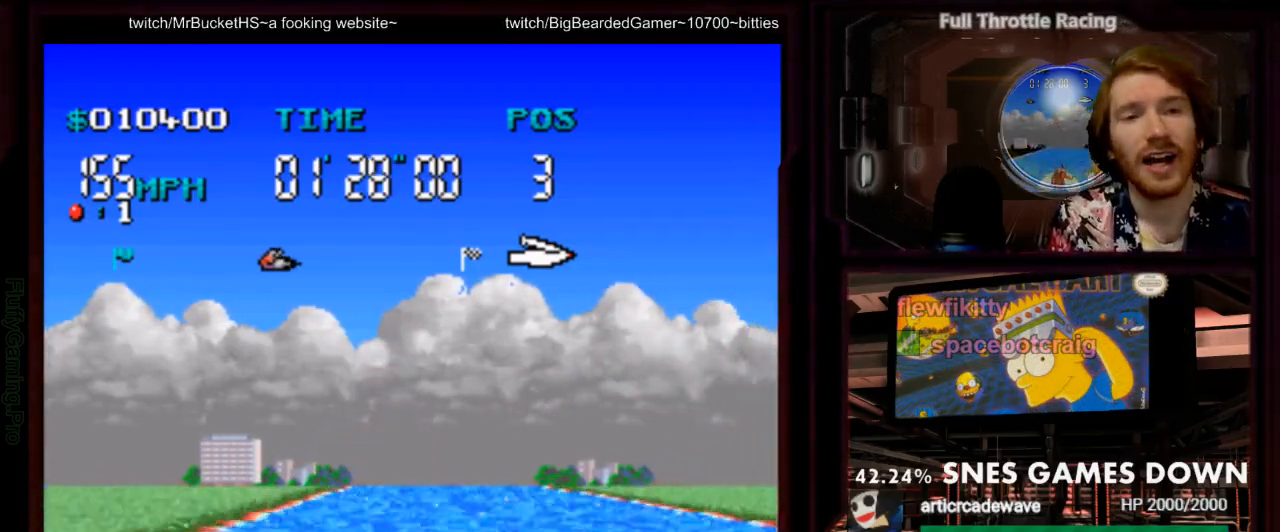
{"dt_ms": 500, "buttons": ["A"], "events": [[83, "DPAD_RIGHT", "up"]]}